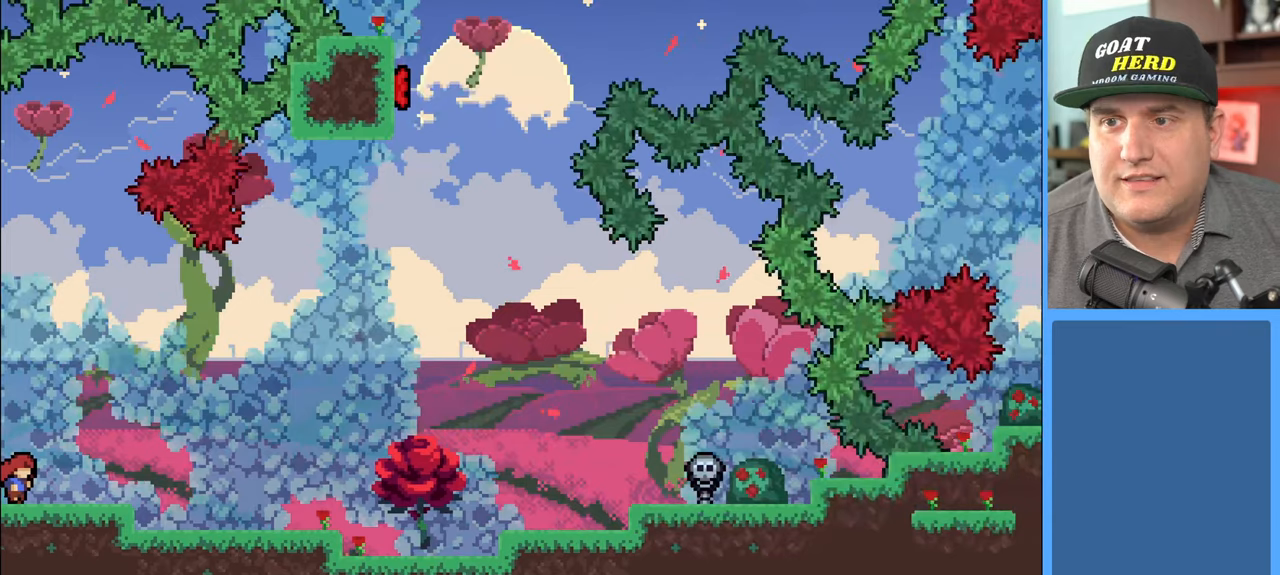
Gameplay with a controller (Xbox layout); each line is a JSON object with the inputs held at the frame after it. "events" lists button and stick changes between this image and that frame as [ms after this image, input, new state], when the widget could be followed in between.
{"buttons": ["R2"], "left_stick": "right", "right_stick": "center", "events": [[117, "R2", "down"], [300, "left_stick", "right"]]}
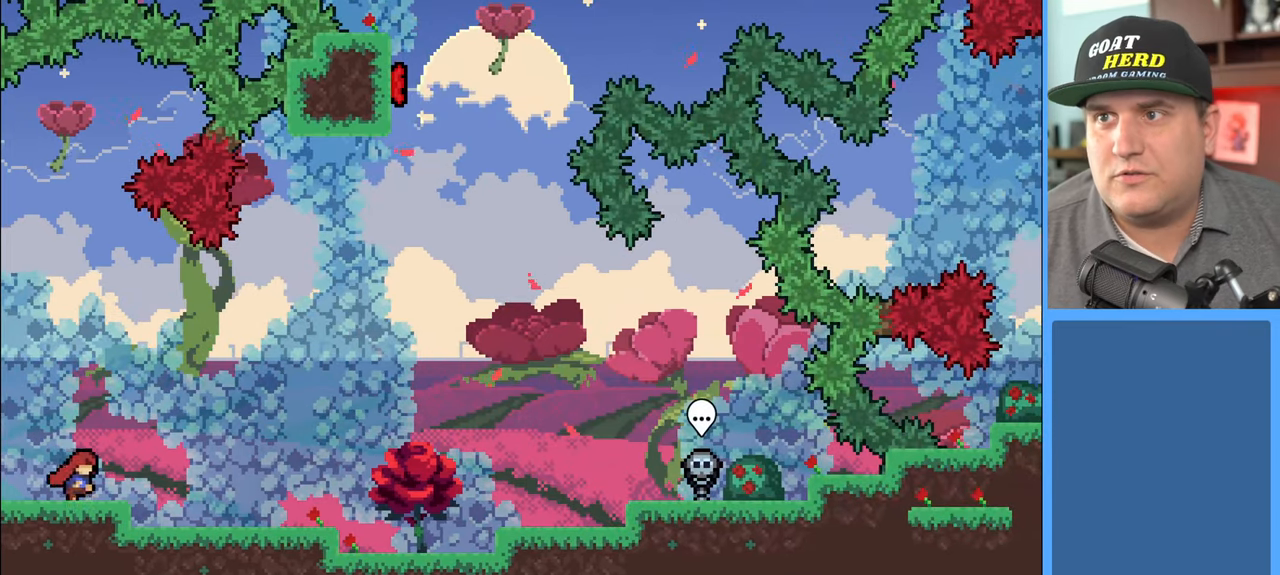
{"buttons": ["R2"], "left_stick": "right", "right_stick": "center", "events": []}
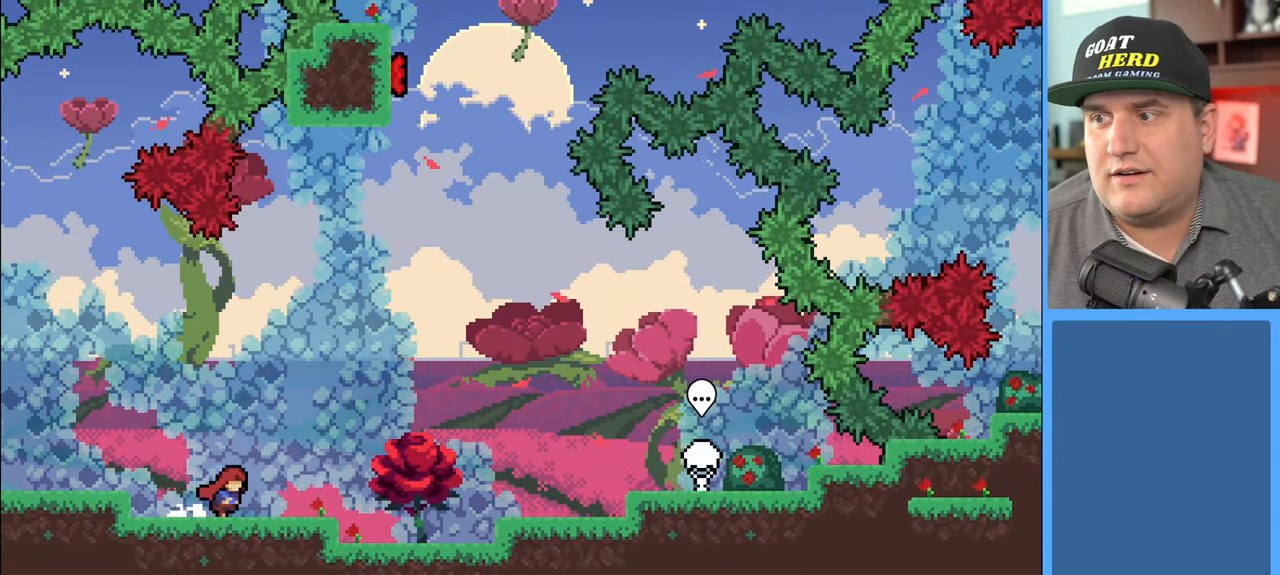
{"buttons": ["R2"], "left_stick": "right", "right_stick": "center", "events": []}
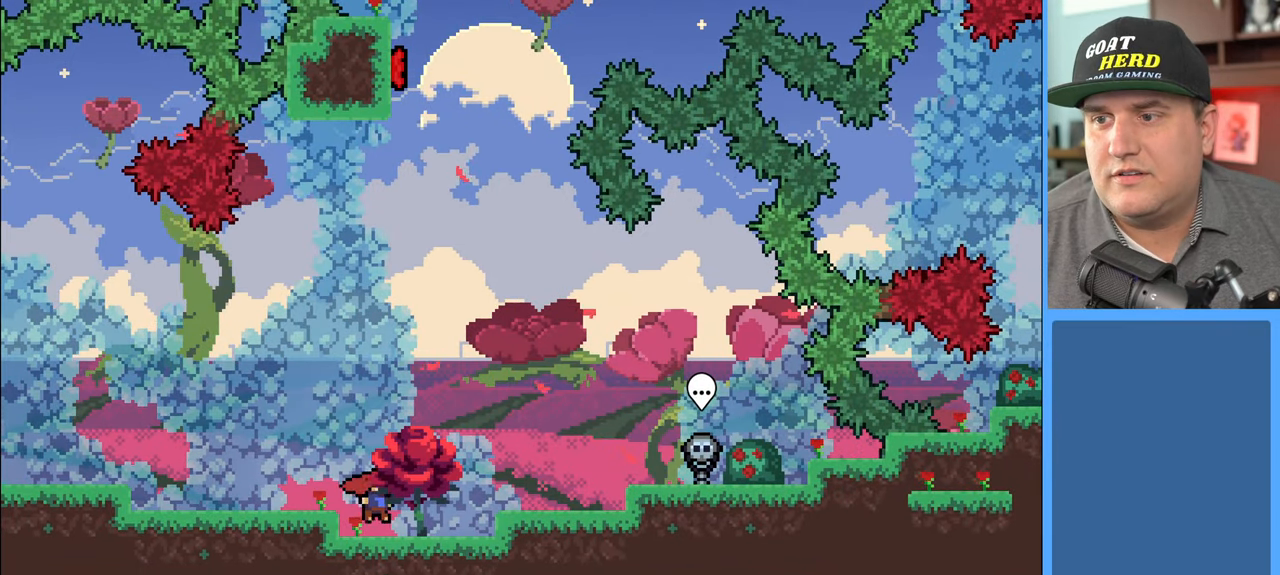
{"buttons": ["R2"], "left_stick": "right", "right_stick": "center", "events": [[117, "left_stick", "center"], [467, "left_stick", "right"]]}
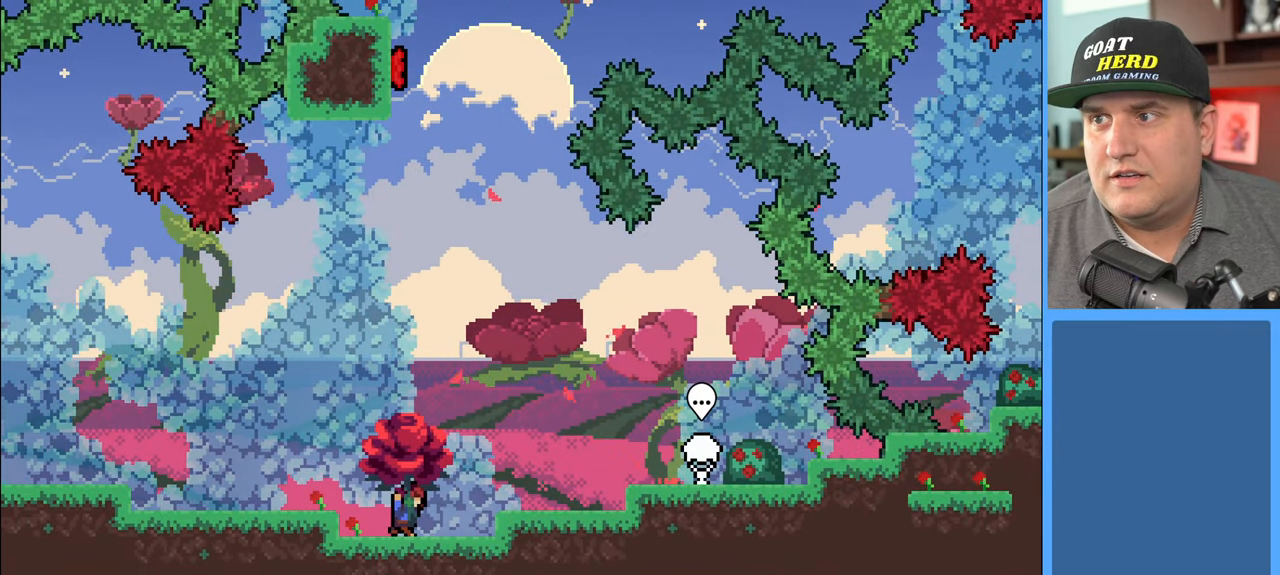
{"buttons": ["R2"], "left_stick": "right", "right_stick": "center", "events": [[217, "A", "down"], [333, "A", "up"]]}
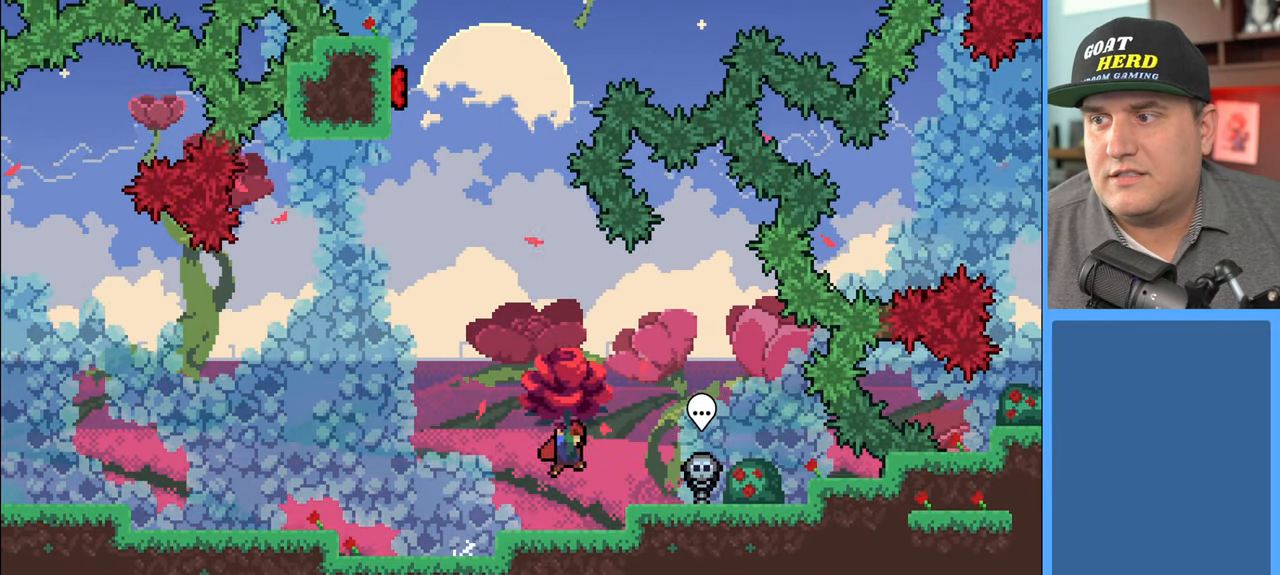
{"buttons": ["R2"], "left_stick": "left", "right_stick": "center", "events": [[83, "left_stick", "center"], [300, "left_stick", "left"]]}
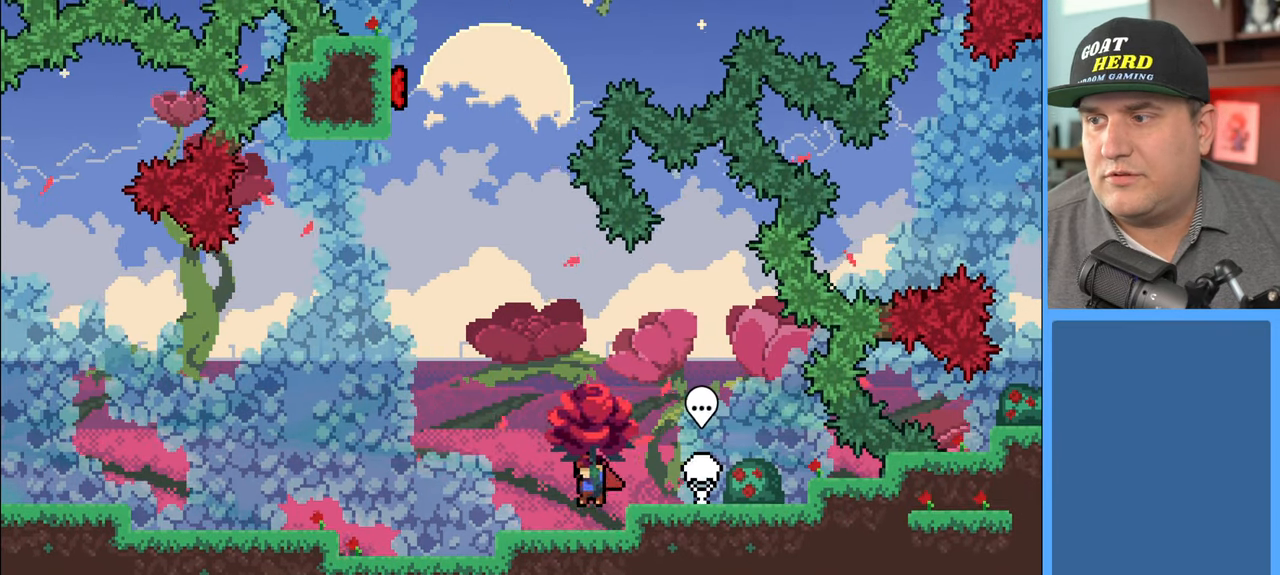
{"buttons": ["R2"], "left_stick": "center", "right_stick": "center", "events": [[167, "left_stick", "center"]]}
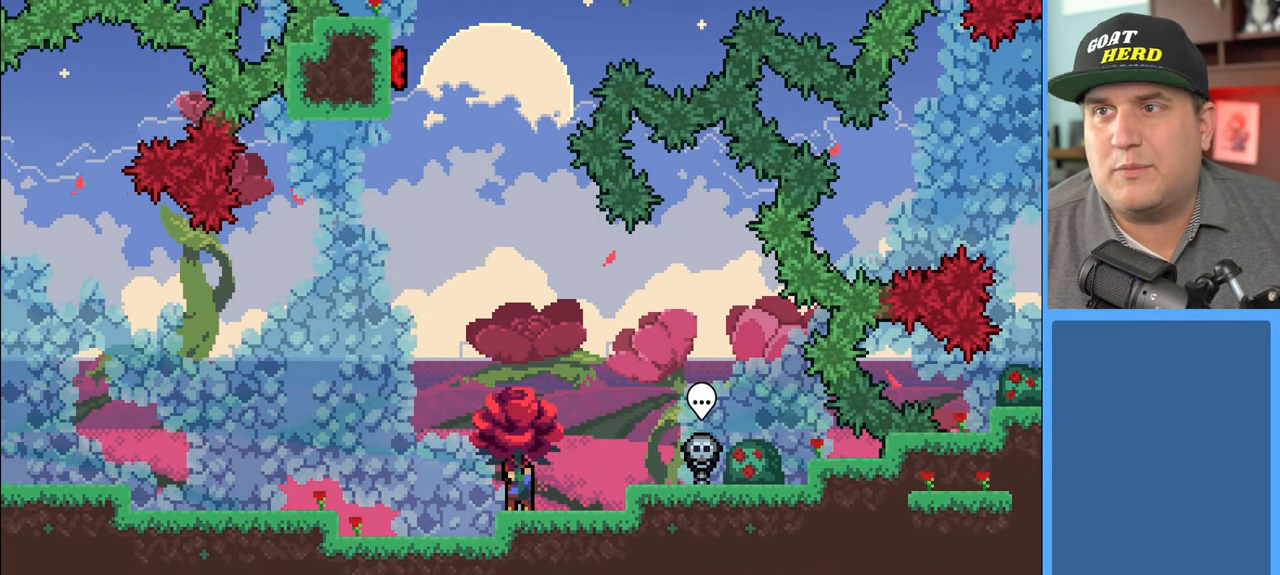
{"buttons": ["A", "R2"], "left_stick": "up", "right_stick": "center", "events": [[167, "left_stick", "up"], [233, "A", "down"]]}
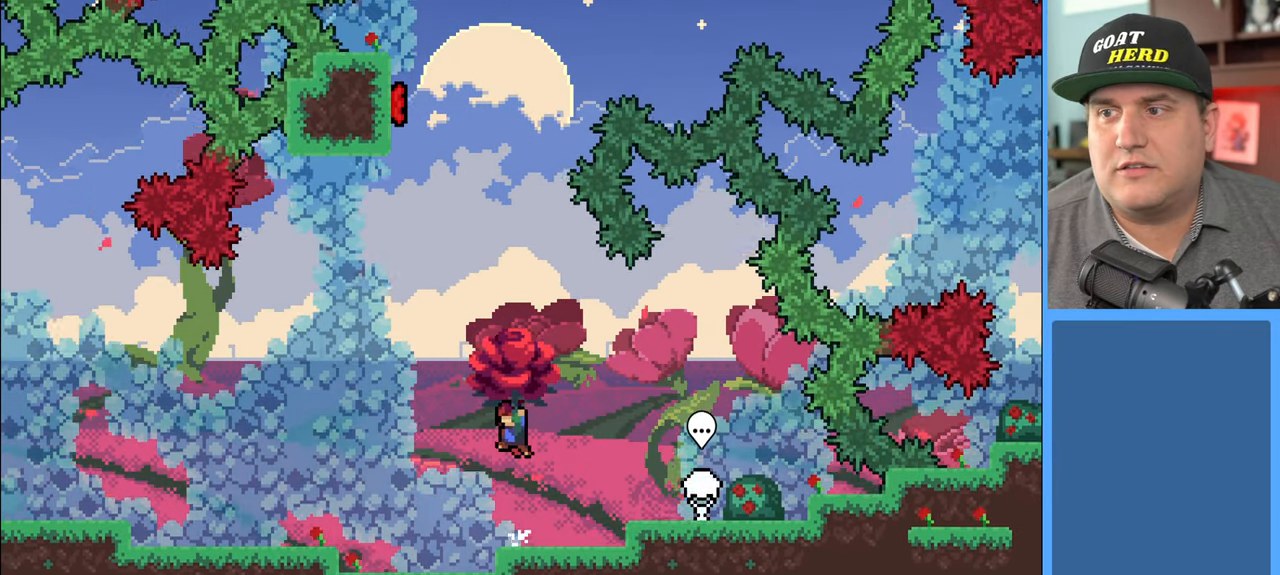
{"buttons": ["X", "R2"], "left_stick": "up", "right_stick": "center", "events": [[117, "A", "up"], [250, "X", "down"]]}
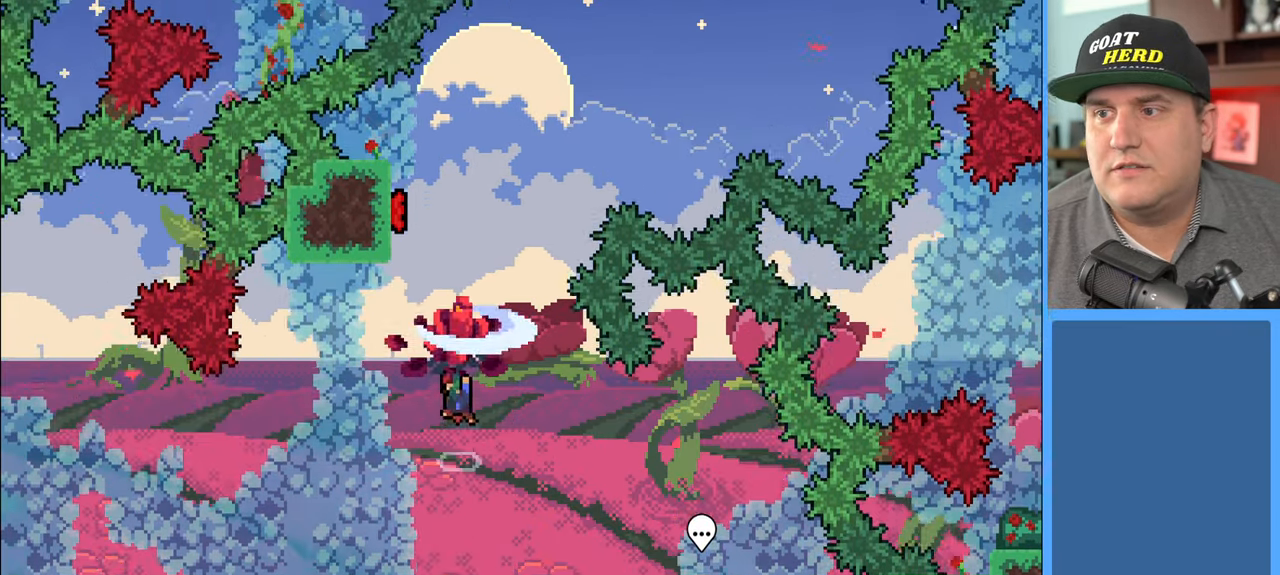
{"buttons": ["R2"], "left_stick": "up-left", "right_stick": "center", "events": [[50, "left_stick", "up-left"], [317, "X", "up"]]}
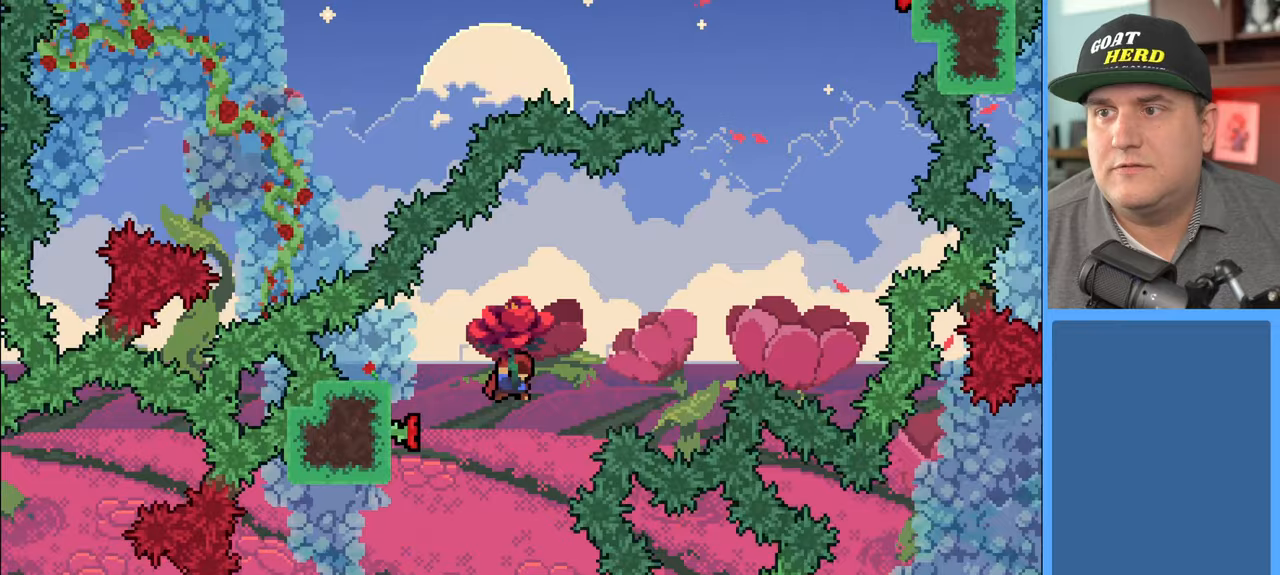
{"buttons": ["X", "R2"], "left_stick": "up", "right_stick": "center", "events": [[17, "left_stick", "up-right"], [367, "left_stick", "up"], [450, "X", "down"]]}
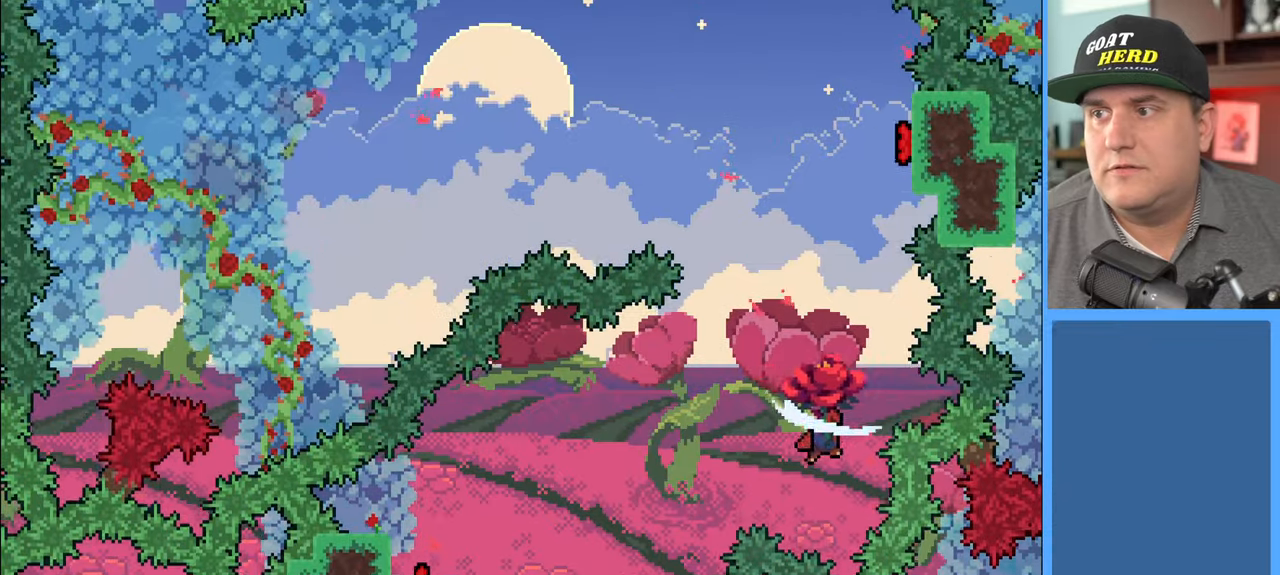
{"buttons": ["X", "R2"], "left_stick": "up", "right_stick": "center", "events": []}
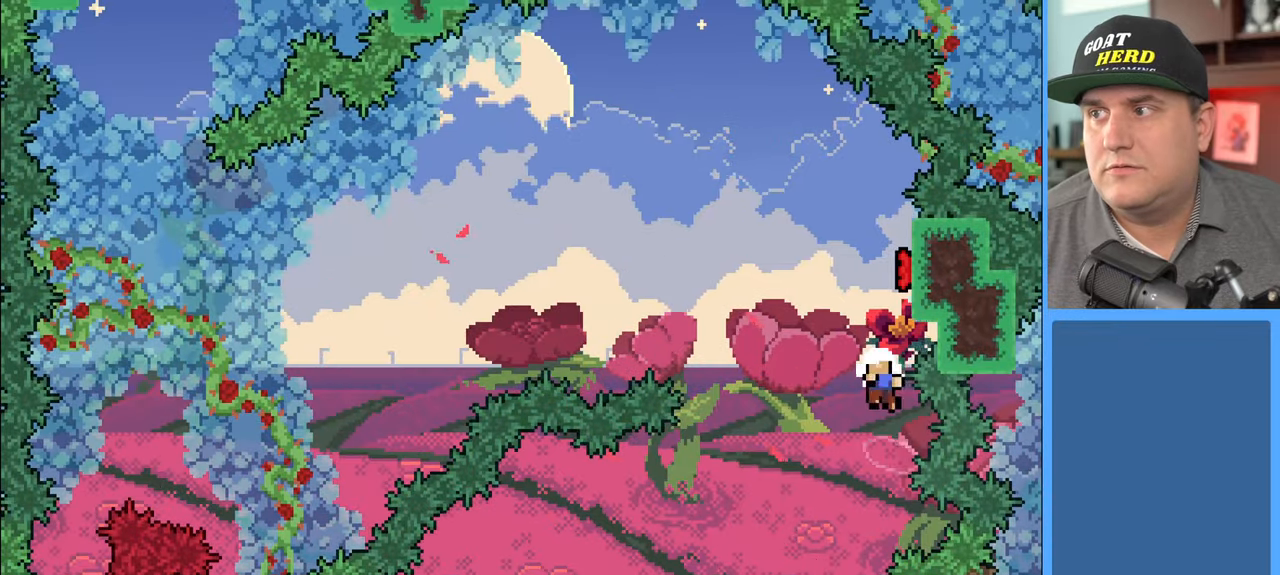
{"buttons": [], "left_stick": "center", "right_stick": "center", "events": [[283, "X", "up"], [417, "R2", "up"], [417, "left_stick", "center"]]}
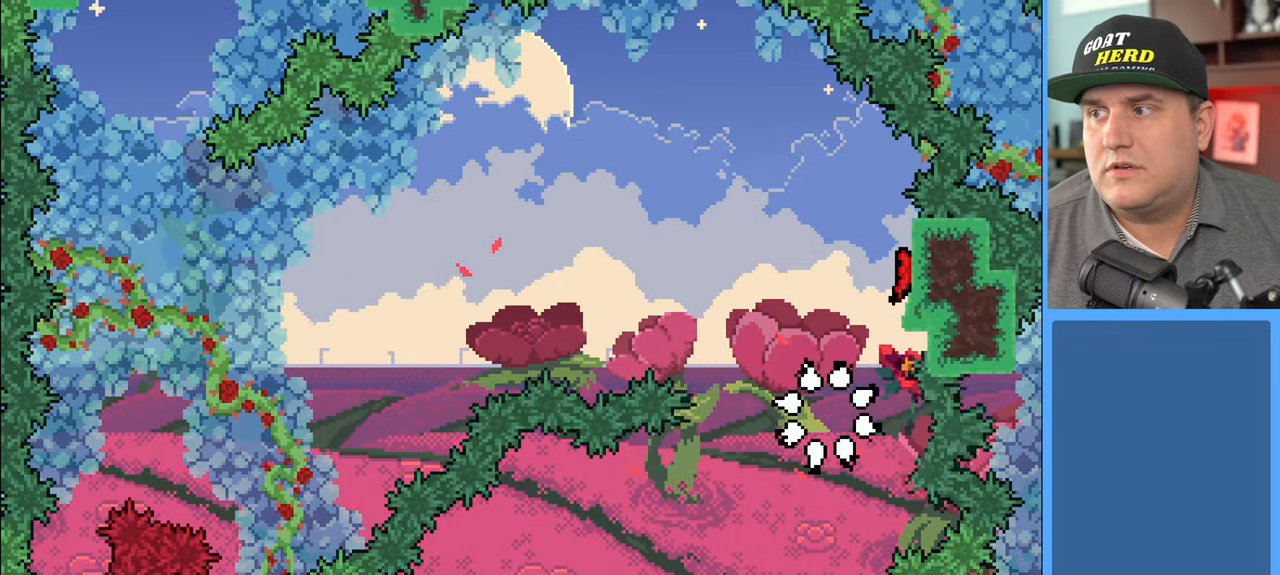
{"buttons": [], "left_stick": "center", "right_stick": "center", "events": []}
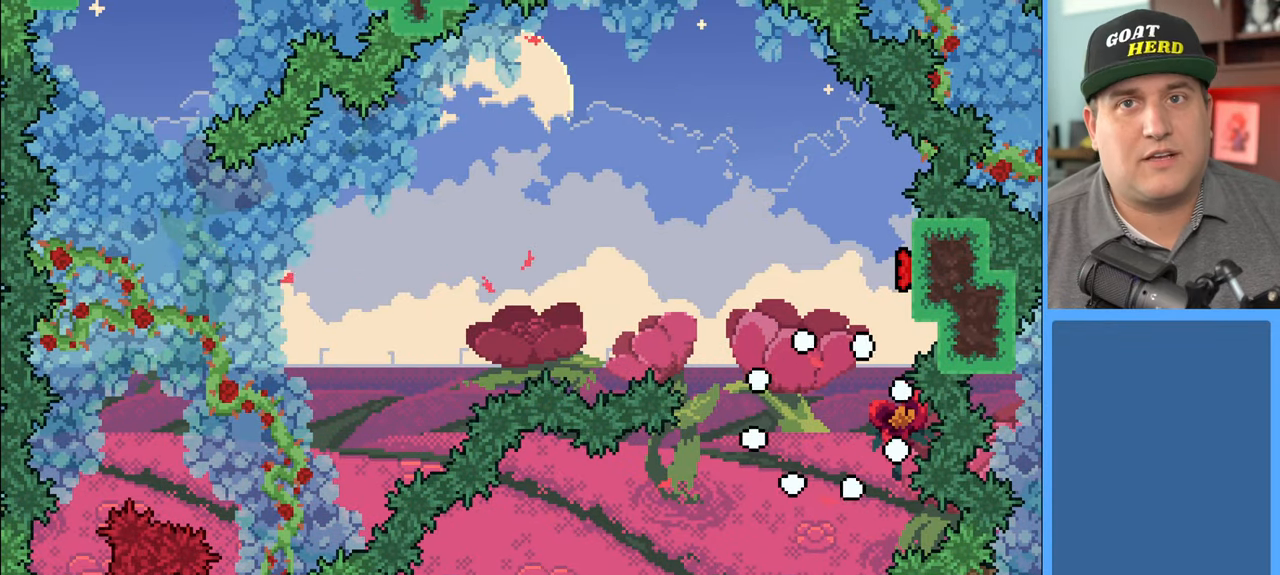
{"buttons": ["R2"], "left_stick": "center", "right_stick": "center", "events": [[450, "R2", "down"]]}
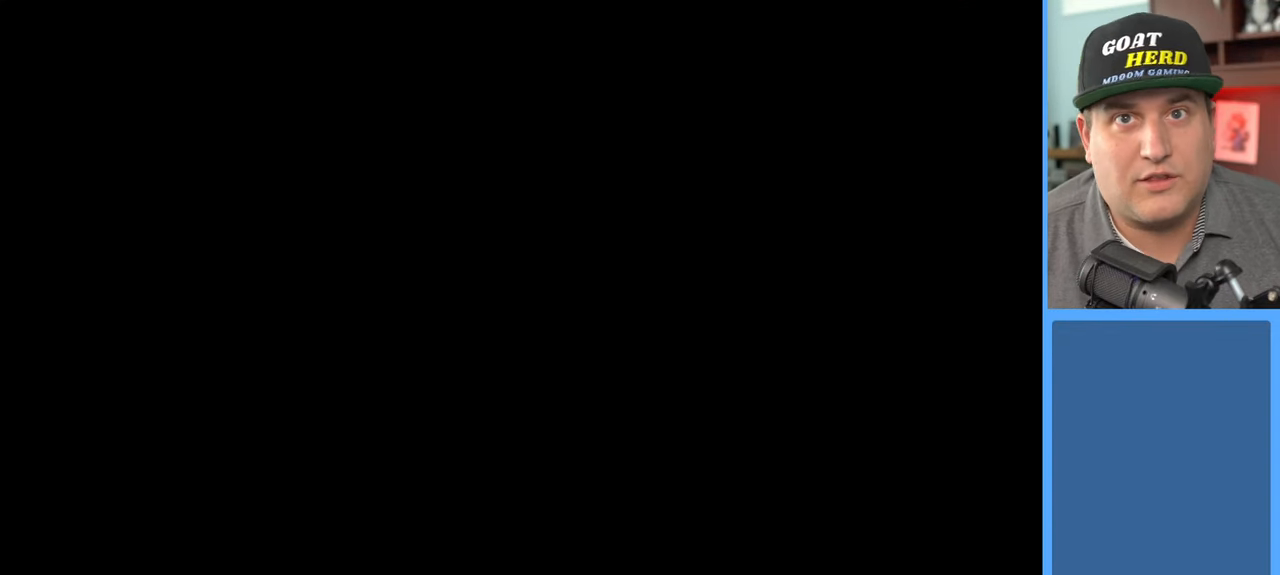
{"buttons": ["R2"], "left_stick": "center", "right_stick": "center", "events": []}
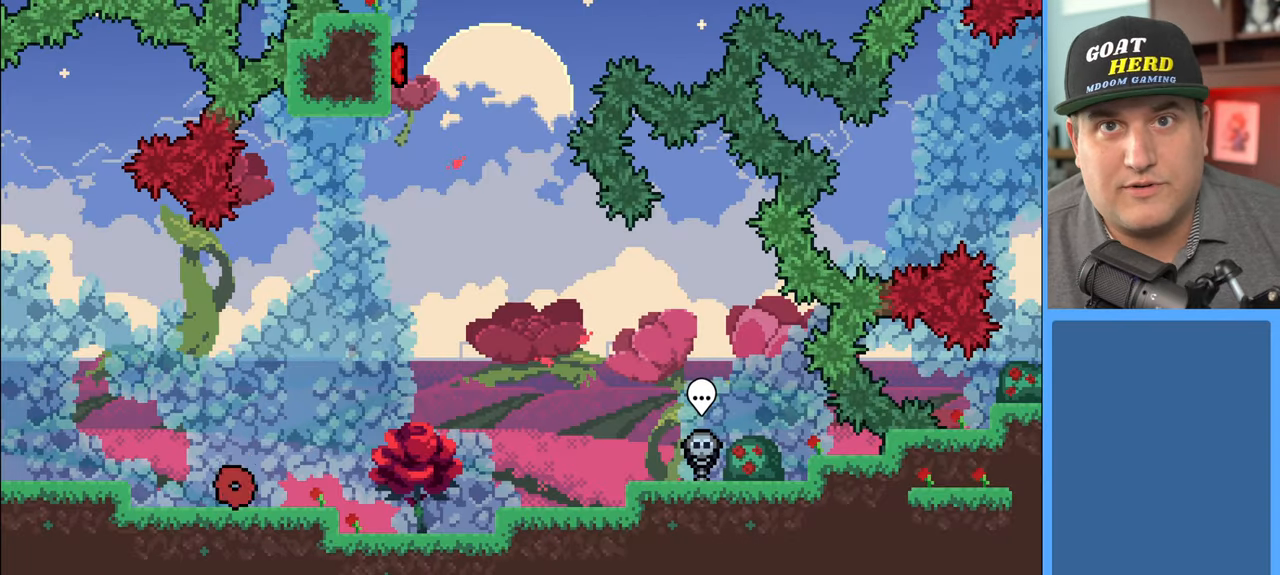
{"buttons": ["R2"], "left_stick": "right", "right_stick": "center", "events": [[300, "left_stick", "right"]]}
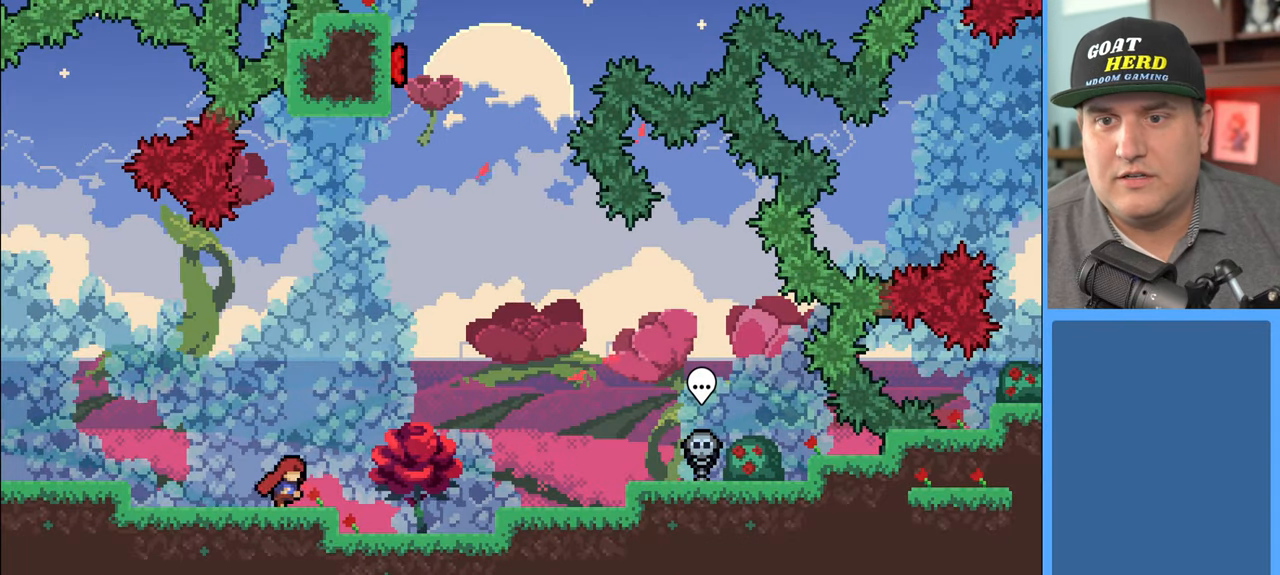
{"buttons": ["R2"], "left_stick": "right", "right_stick": "center", "events": []}
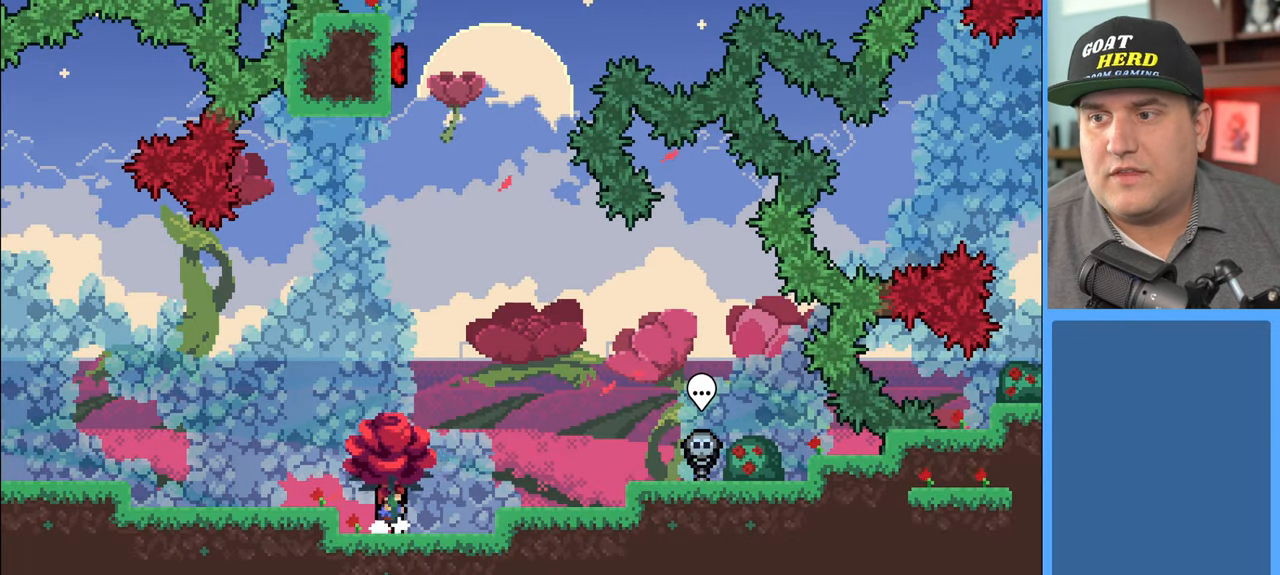
{"buttons": ["R2"], "left_stick": "center", "right_stick": "center", "events": [[200, "A", "down"], [283, "A", "up"], [417, "left_stick", "center"]]}
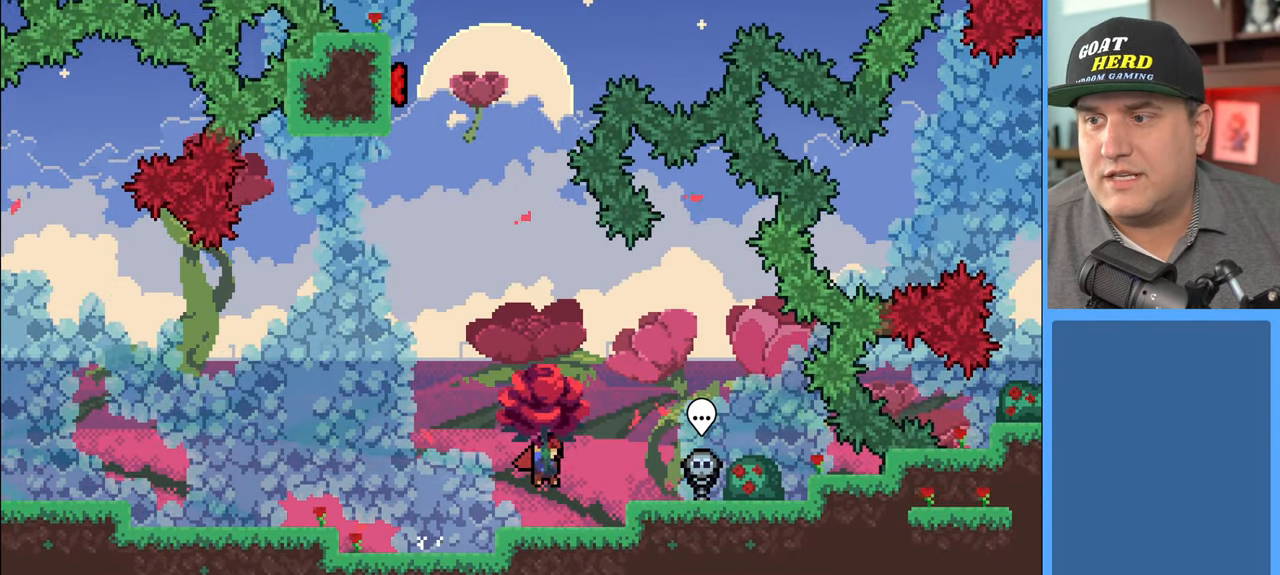
{"buttons": ["R2"], "left_stick": "center", "right_stick": "center", "events": [[67, "left_stick", "left"], [317, "left_stick", "center"]]}
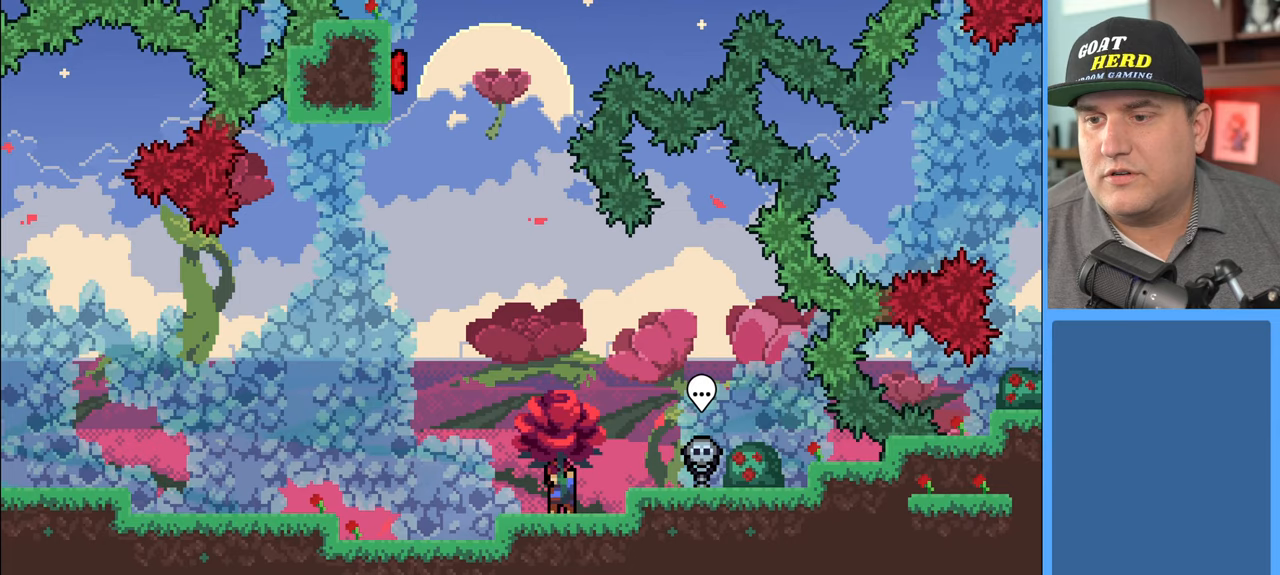
{"buttons": ["A", "R2"], "left_stick": "up-left", "right_stick": "center", "events": [[283, "left_stick", "up-left"], [350, "A", "down"]]}
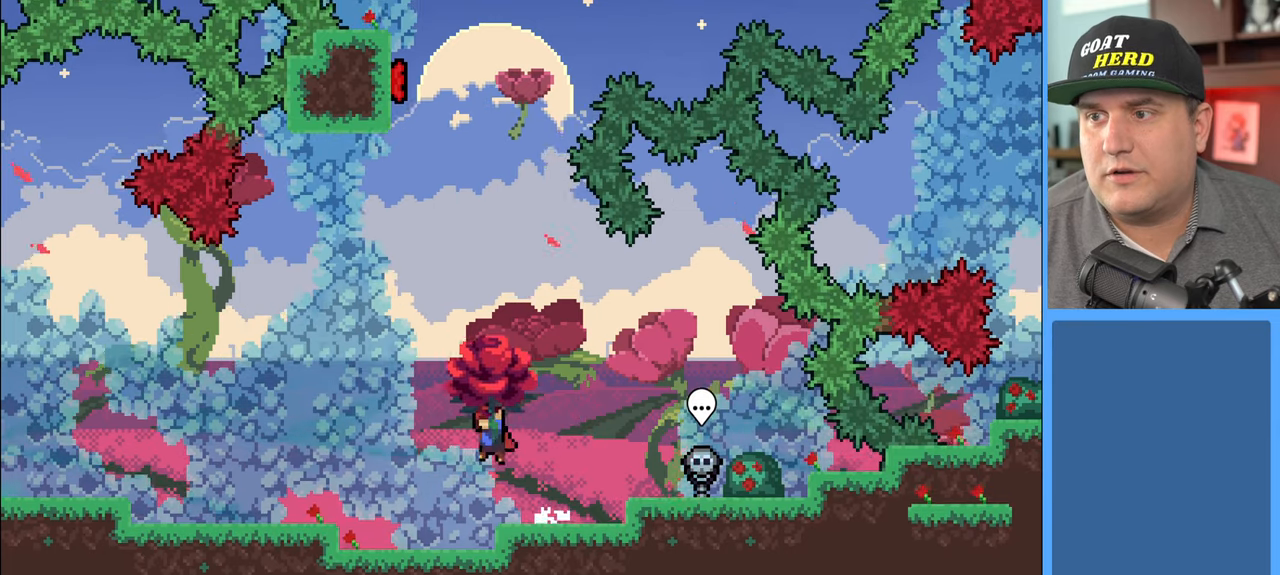
{"buttons": ["R2"], "left_stick": "up", "right_stick": "center", "events": [[83, "A", "up"], [167, "X", "down"], [167, "left_stick", "up"], [450, "X", "up"]]}
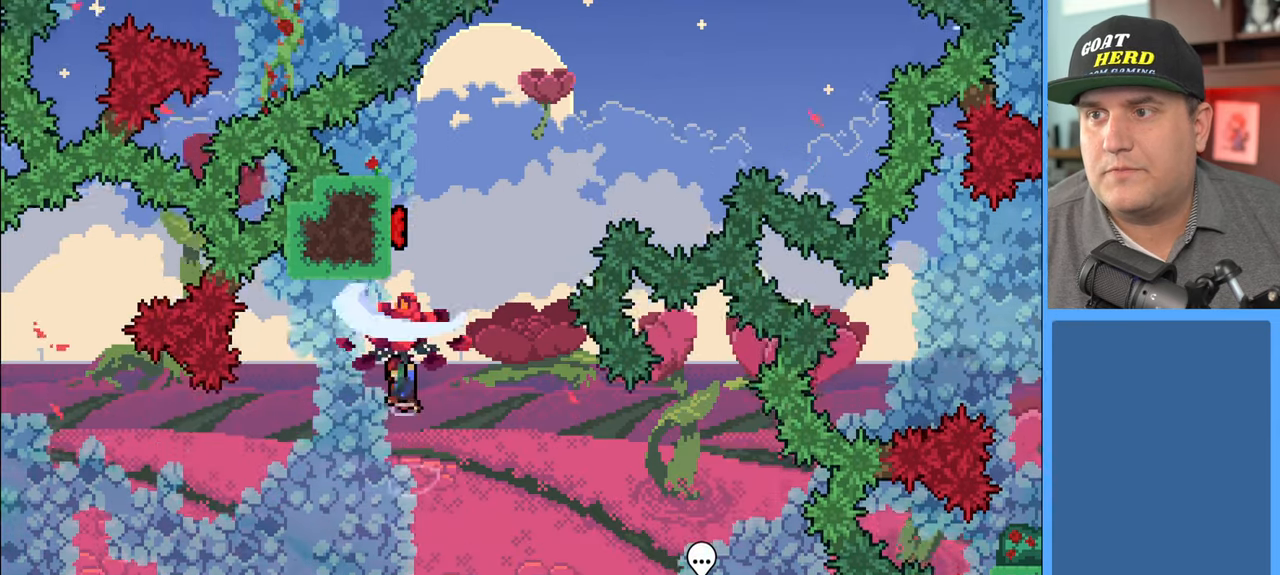
{"buttons": ["R2"], "left_stick": "up-right", "right_stick": "center", "events": [[417, "left_stick", "up-right"]]}
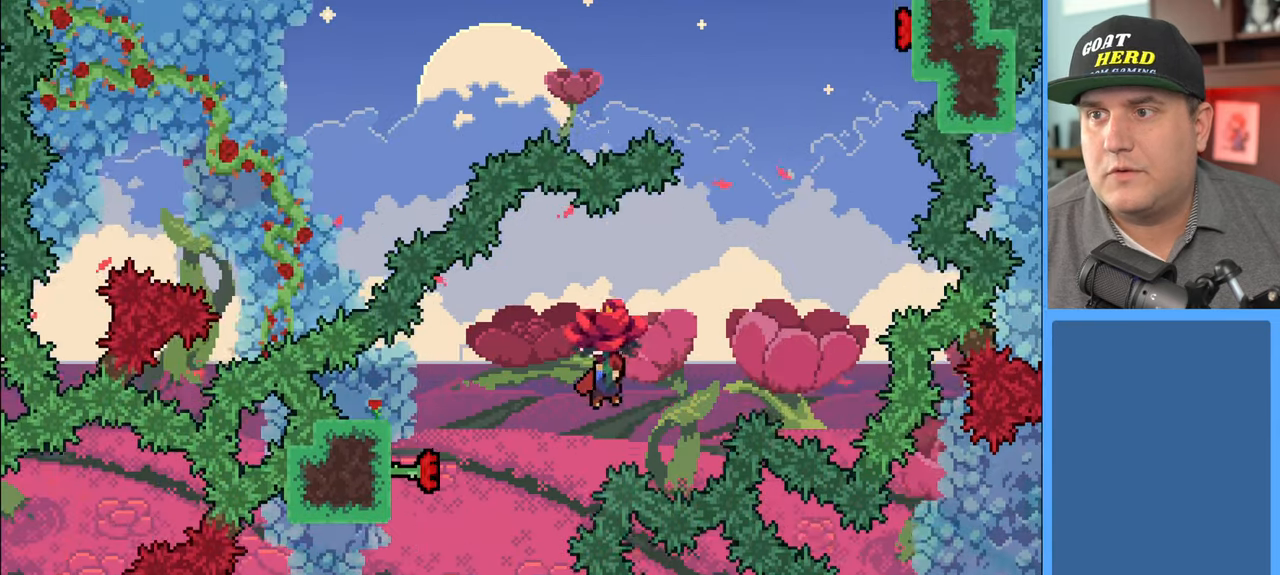
{"buttons": ["X", "R2"], "left_stick": "up", "right_stick": "center", "events": [[250, "left_stick", "up"], [467, "X", "down"]]}
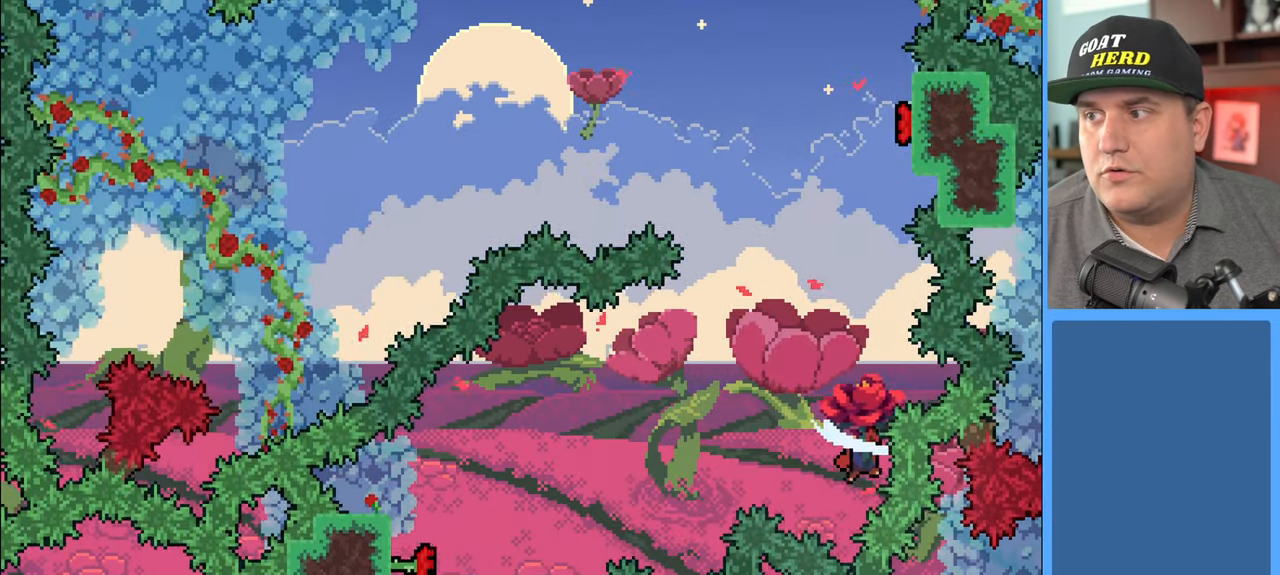
{"buttons": ["X", "R2"], "left_stick": "up", "right_stick": "center", "events": []}
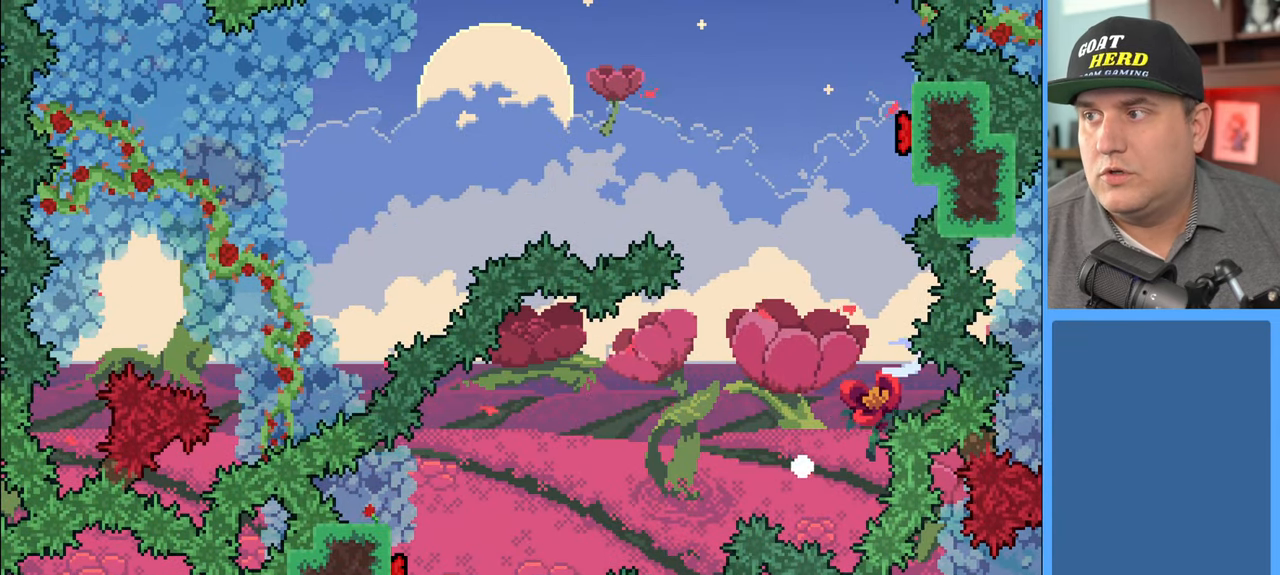
{"buttons": [], "left_stick": "center", "right_stick": "center", "events": [[17, "X", "up"], [83, "R2", "up"], [133, "left_stick", "center"]]}
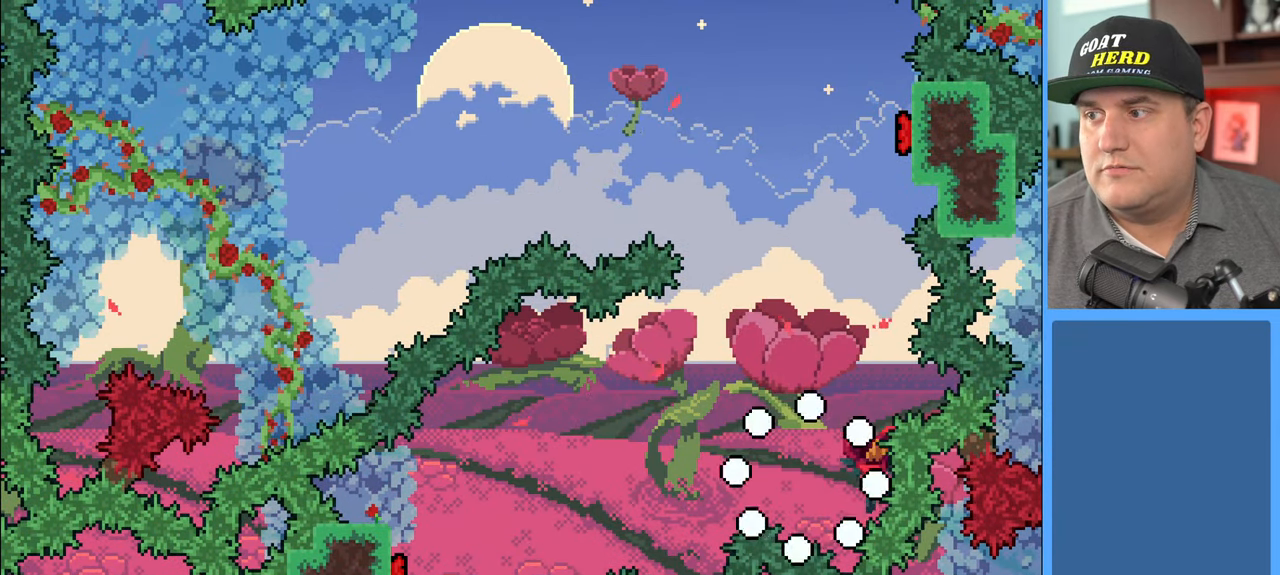
{"buttons": ["R2"], "left_stick": "center", "right_stick": "center", "events": [[417, "R2", "down"]]}
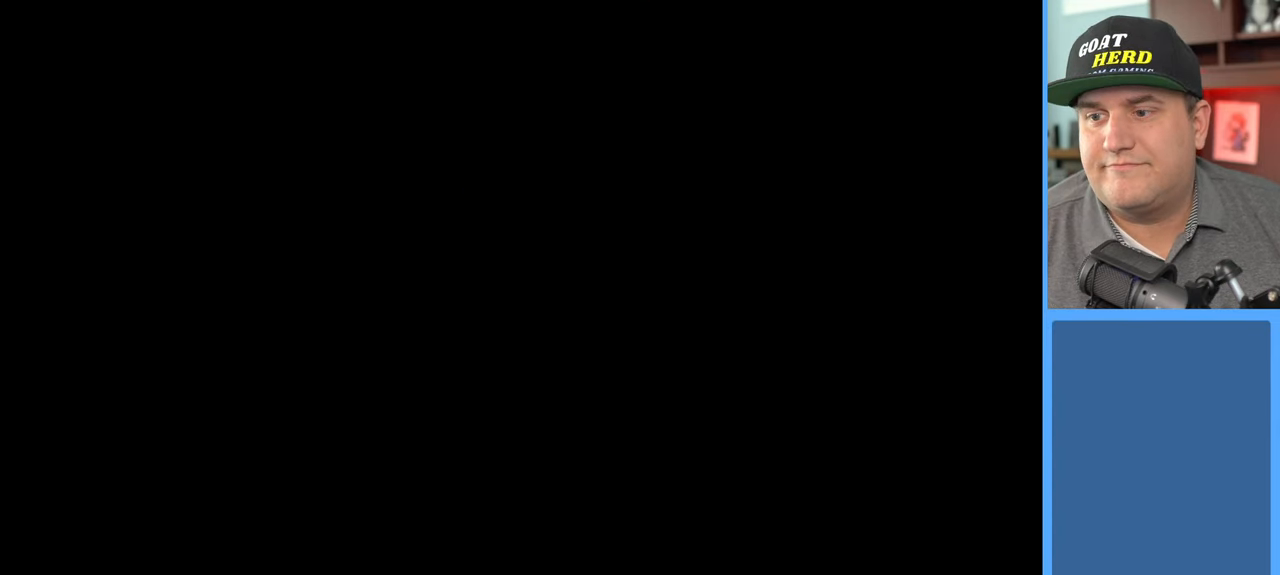
{"buttons": ["R2"], "left_stick": "center", "right_stick": "center", "events": []}
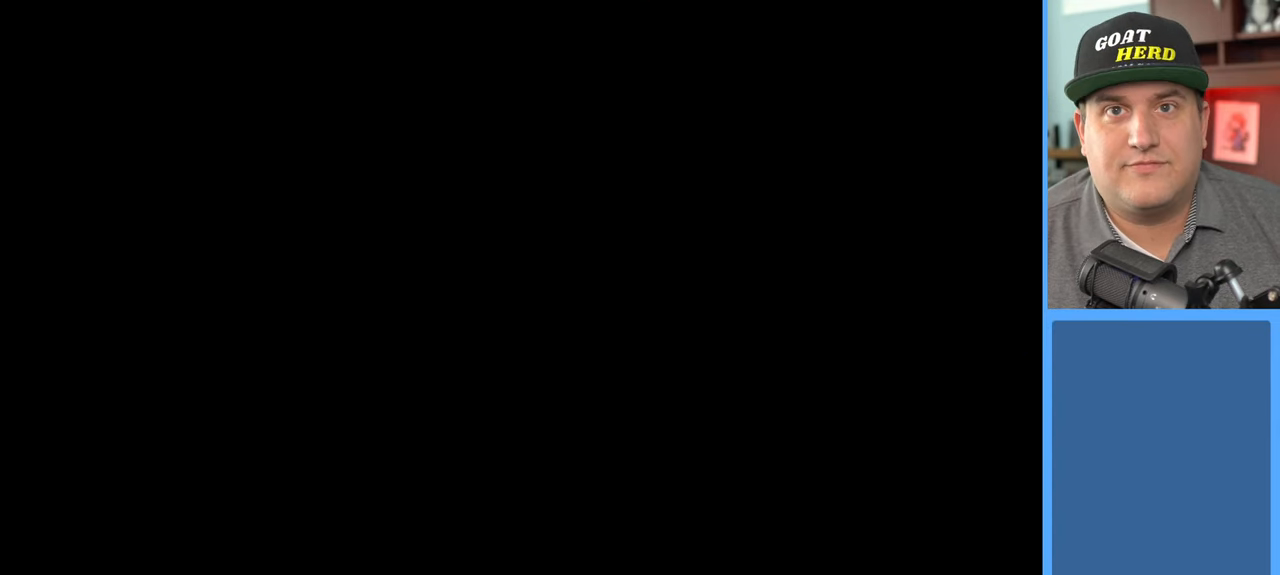
{"buttons": ["R2"], "left_stick": "right", "right_stick": "center", "events": [[167, "left_stick", "right"]]}
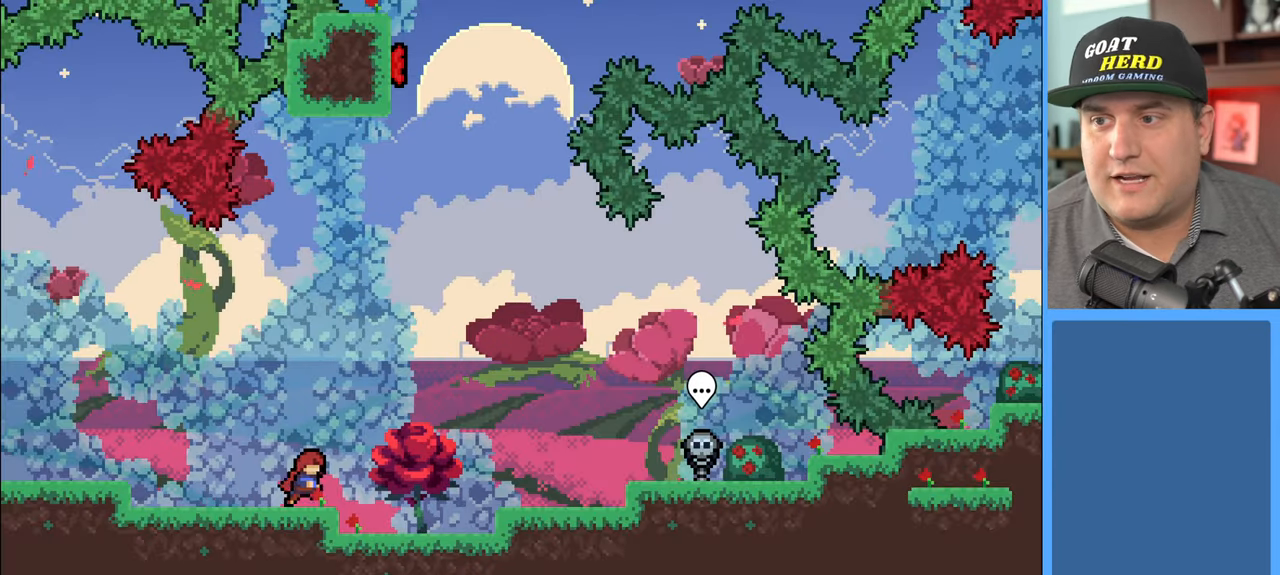
{"buttons": ["R2"], "left_stick": "right", "right_stick": "center", "events": []}